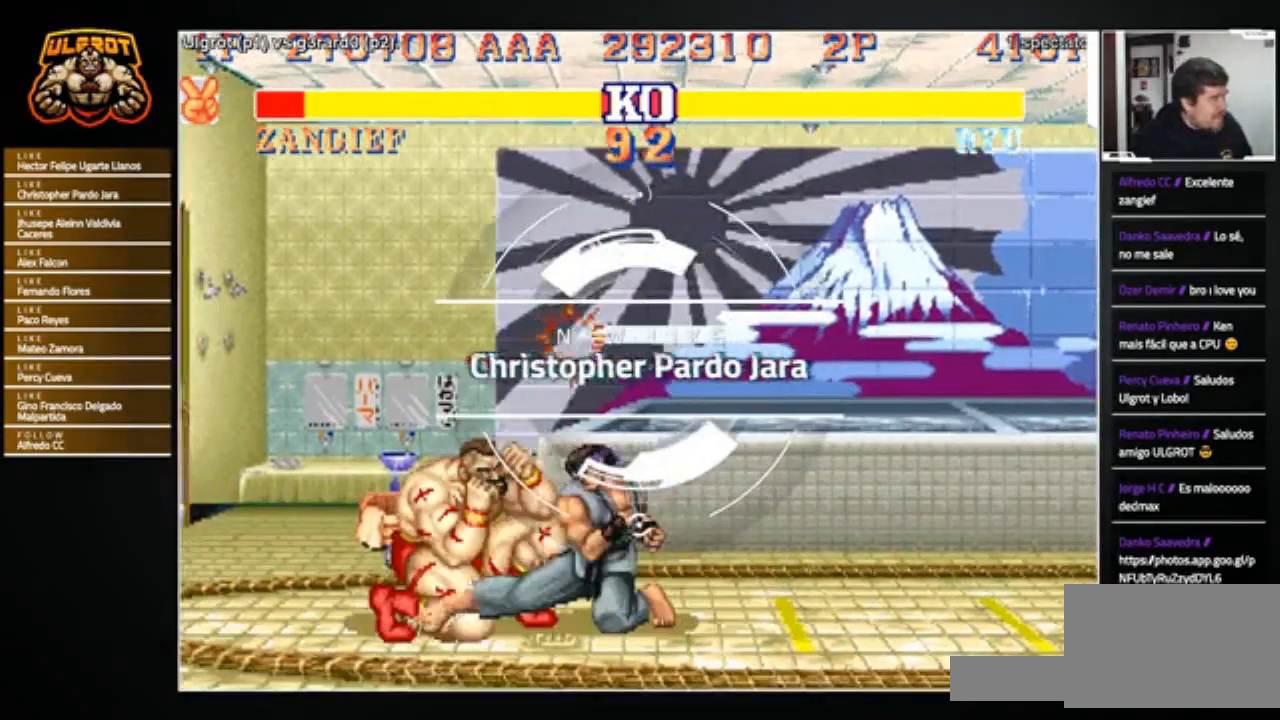
Gameplay with a controller (arcade stick); each line is a JSON object with the inputs held at the frame after it. "events" lists button and stick changes between this image and that frame as [ms after this image, input, new state], when the widget could be followed in between. Not read: L3 R3.
{"buttons": ["R2"], "left_stick": "down-left", "events": [[34, "TRIANGLE", "down"], [67, "TRIANGLE", "up"], [167, "TRIANGLE", "down"], [200, "TRIANGLE", "up"], [267, "TRIANGLE", "down"], [334, "TRIANGLE", "up"], [434, "R2", "down"]]}
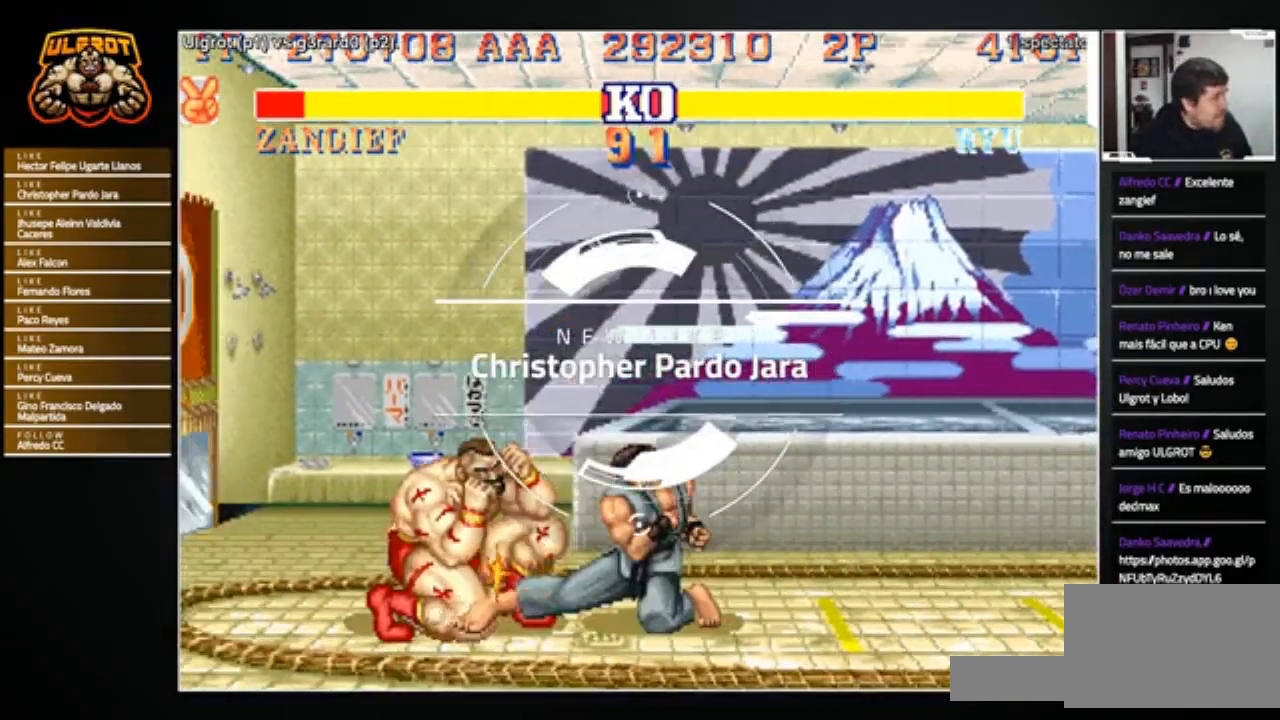
{"buttons": ["R2"], "left_stick": "down-left", "events": [[33, "R2", "up"], [66, "R2", "down"], [167, "R2", "up"], [267, "R2", "down"], [333, "R2", "up"], [400, "R2", "down"]]}
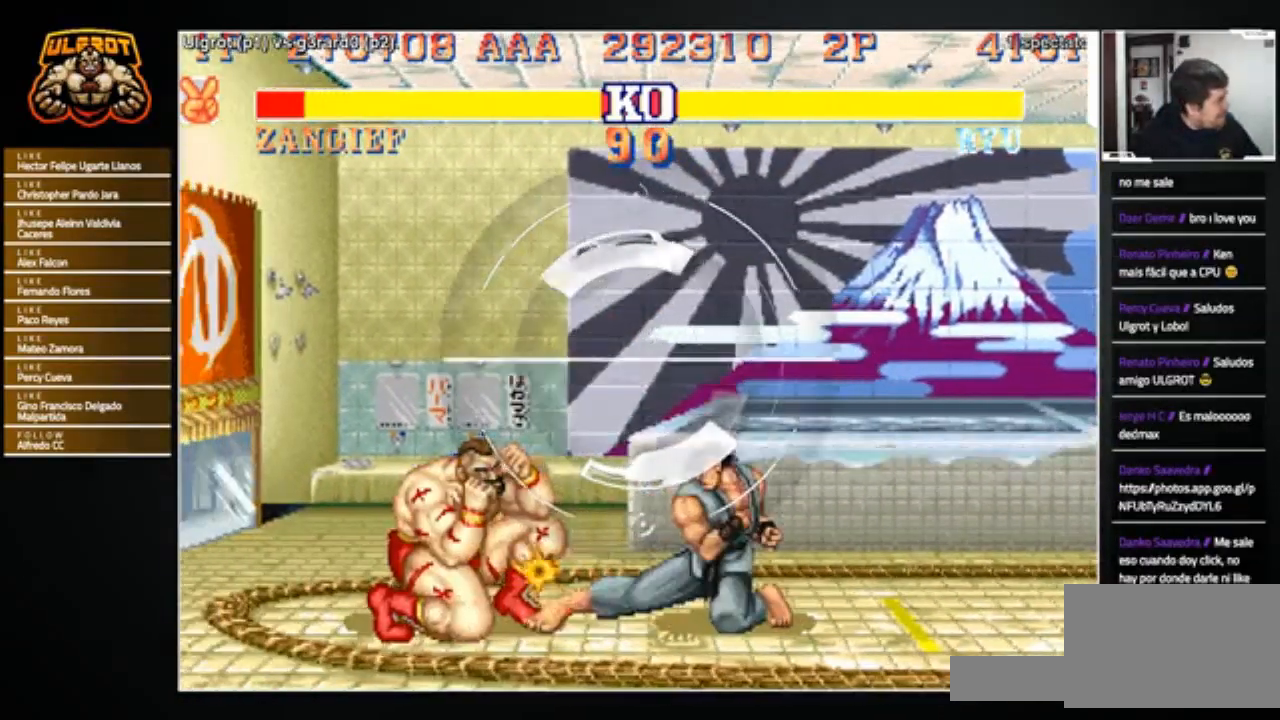
{"buttons": [], "left_stick": "right", "events": [[34, "R2", "up"], [200, "left_stick", "left"], [301, "L1", "down"], [301, "L2", "down"], [301, "R1", "down"], [301, "SQUARE", "down"], [301, "TRIANGLE", "down"], [334, "L1", "up"], [334, "L2", "up"], [334, "SQUARE", "up"], [367, "R1", "up"], [367, "TRIANGLE", "up"], [367, "left_stick", "right"]]}
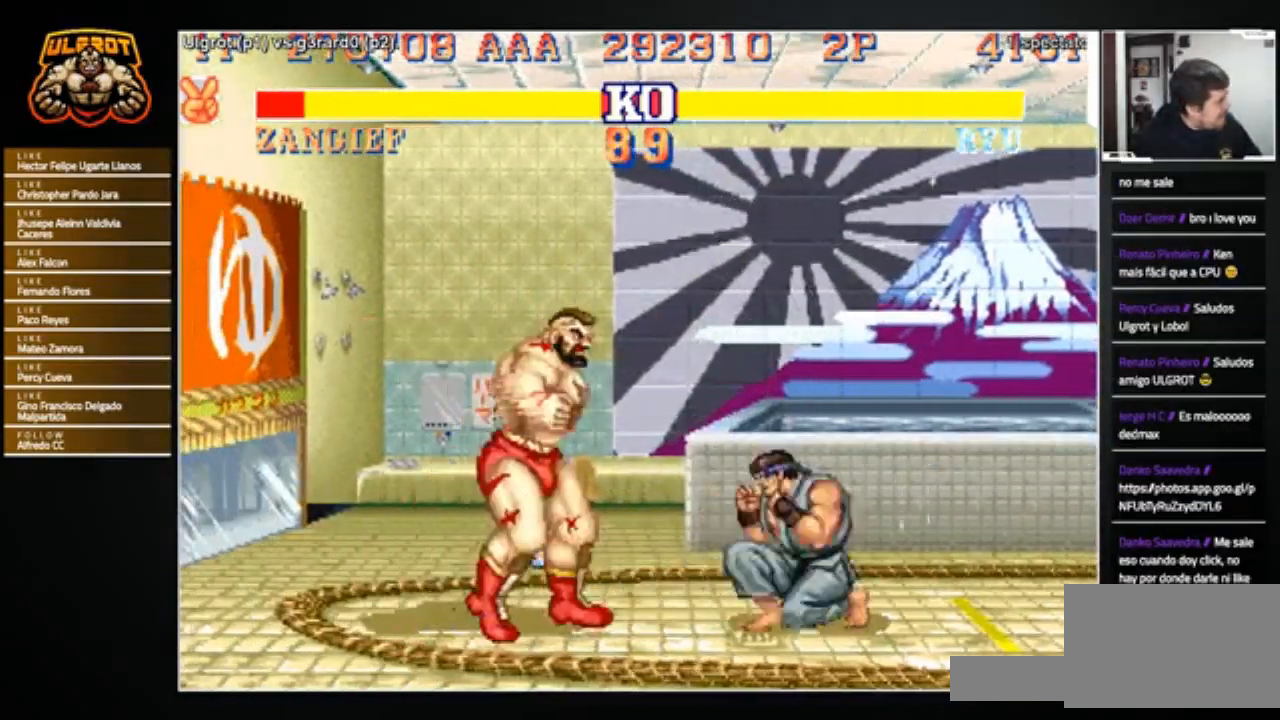
{"buttons": [], "left_stick": "right", "events": [[233, "left_stick", "left"], [500, "left_stick", "right"]]}
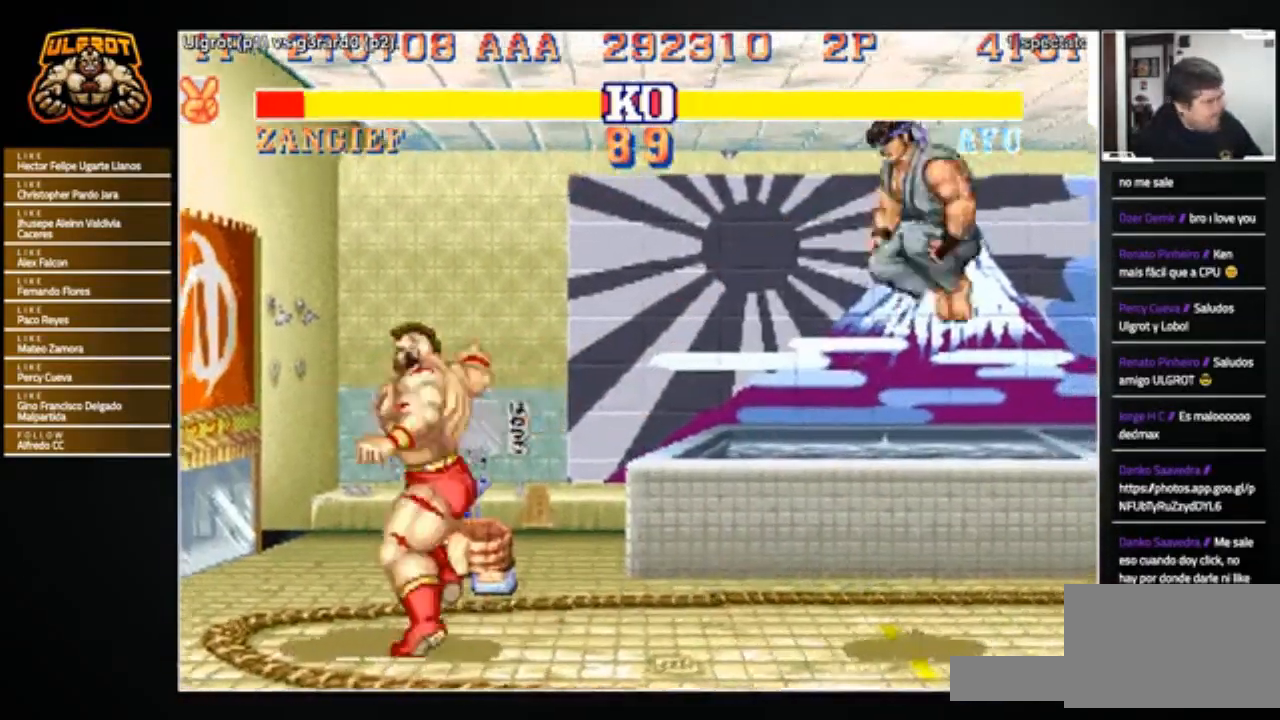
{"buttons": [], "left_stick": "right", "events": []}
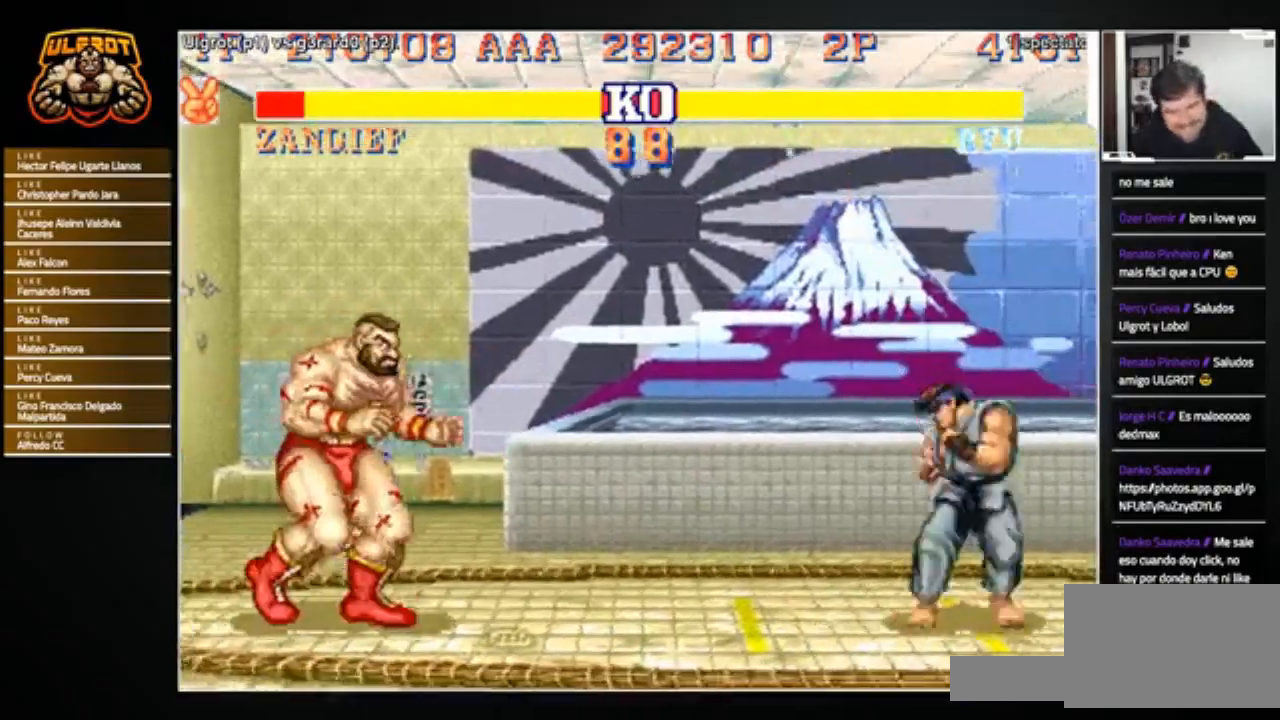
{"buttons": [], "left_stick": "right", "events": [[267, "R1", "down"], [267, "SQUARE", "down"], [267, "TRIANGLE", "down"], [333, "SQUARE", "up"], [333, "TRIANGLE", "up"], [367, "R1", "up"]]}
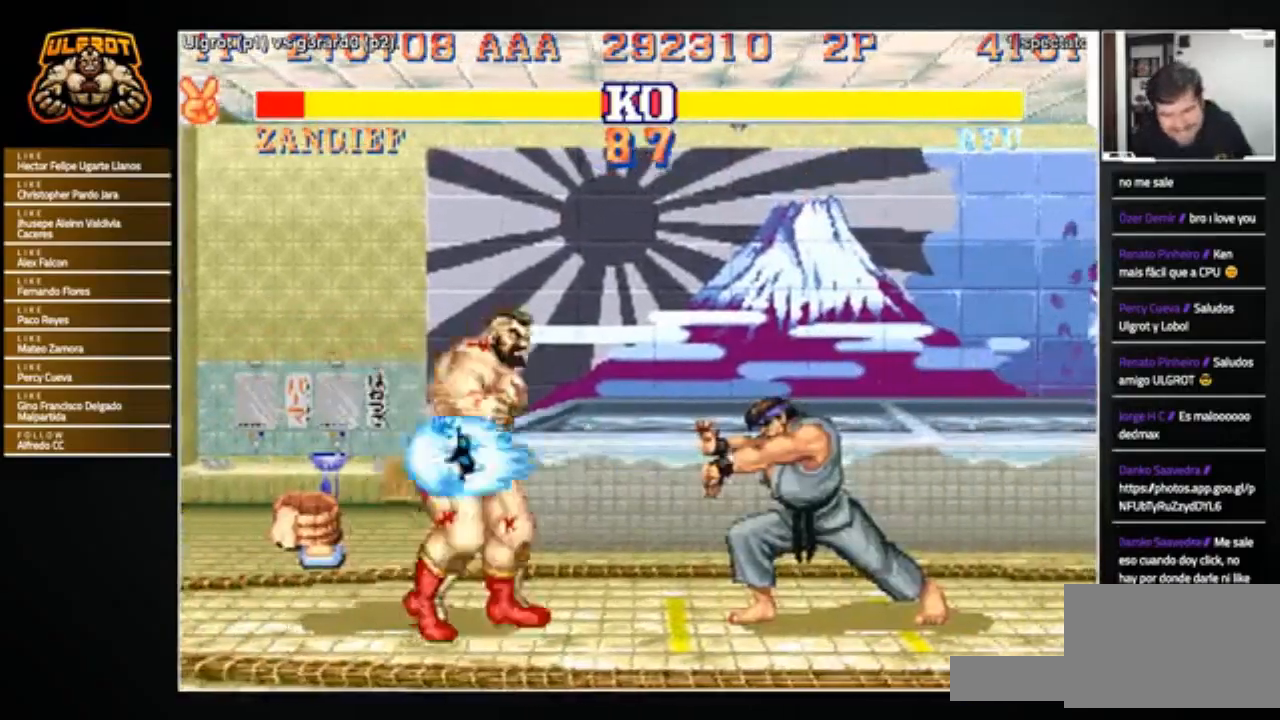
{"buttons": [], "left_stick": "right", "events": []}
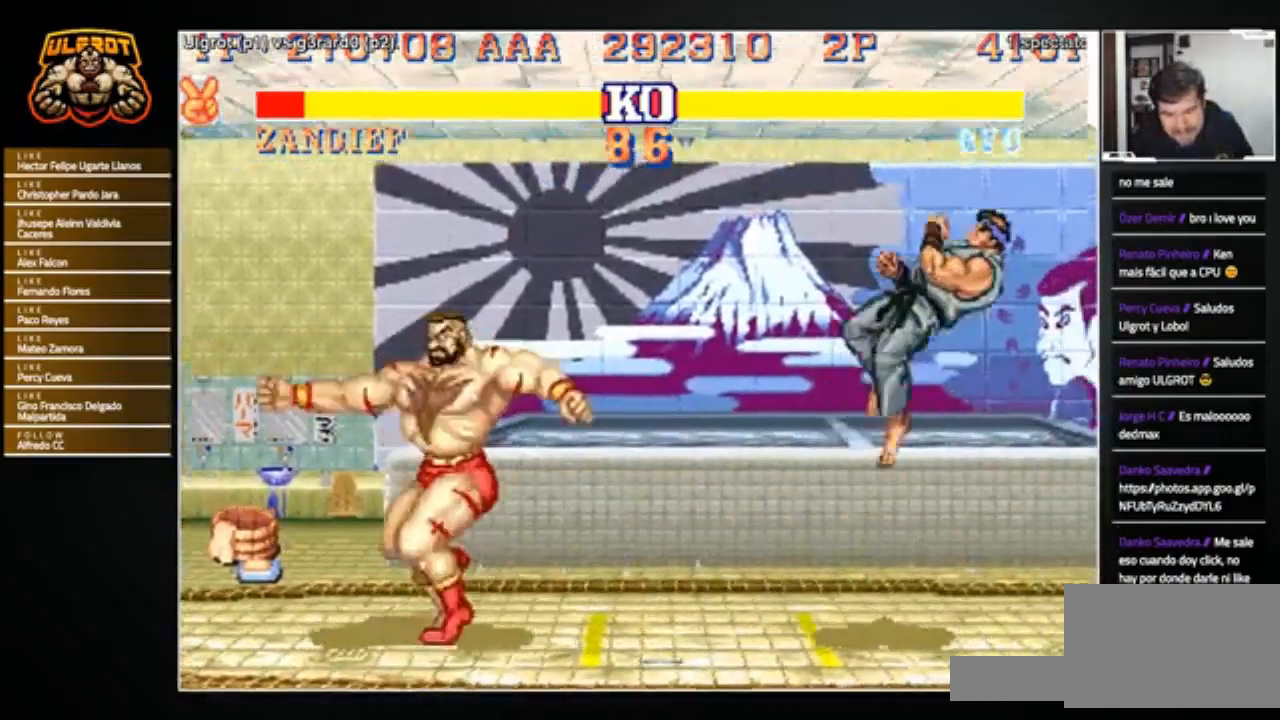
{"buttons": [], "left_stick": "right", "events": [[67, "left_stick", "left"], [233, "left_stick", "right"]]}
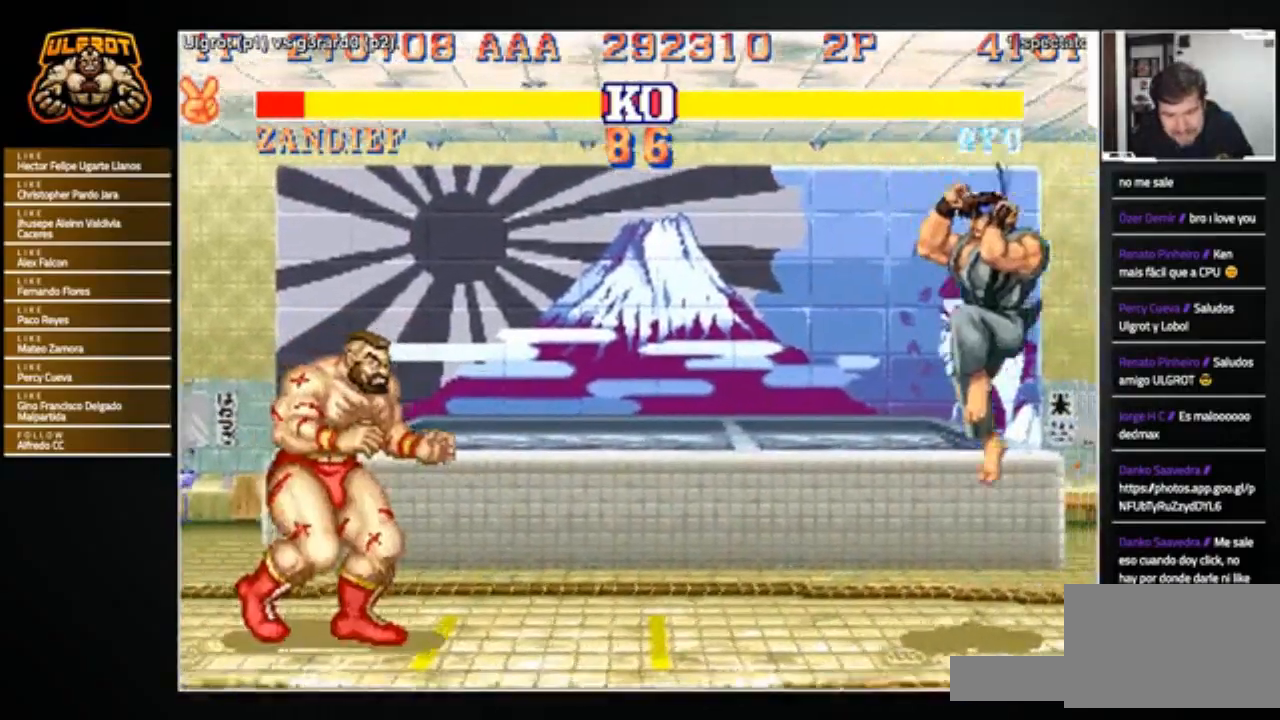
{"buttons": ["SQUARE", "TRIANGLE", "R1"], "left_stick": "right", "events": [[467, "R1", "down"], [467, "SQUARE", "down"], [467, "TRIANGLE", "down"]]}
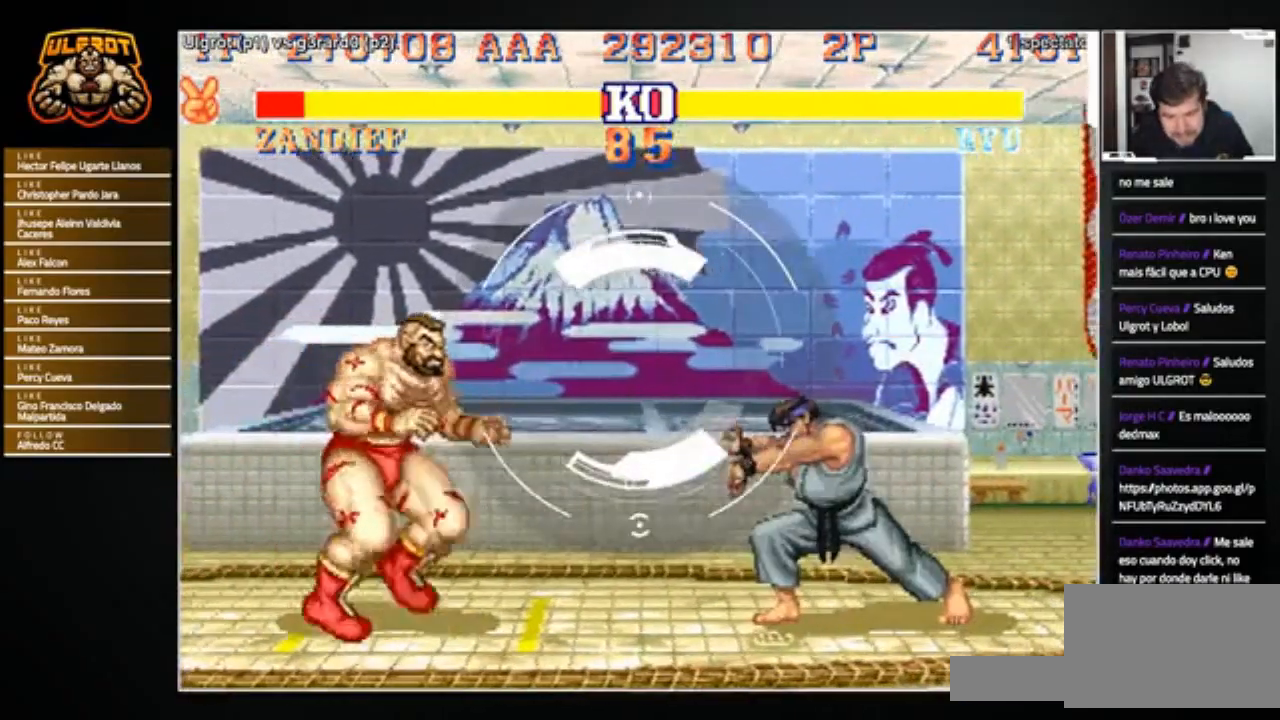
{"buttons": [], "left_stick": "right", "events": [[33, "SQUARE", "up"], [67, "R1", "up"], [67, "TRIANGLE", "up"]]}
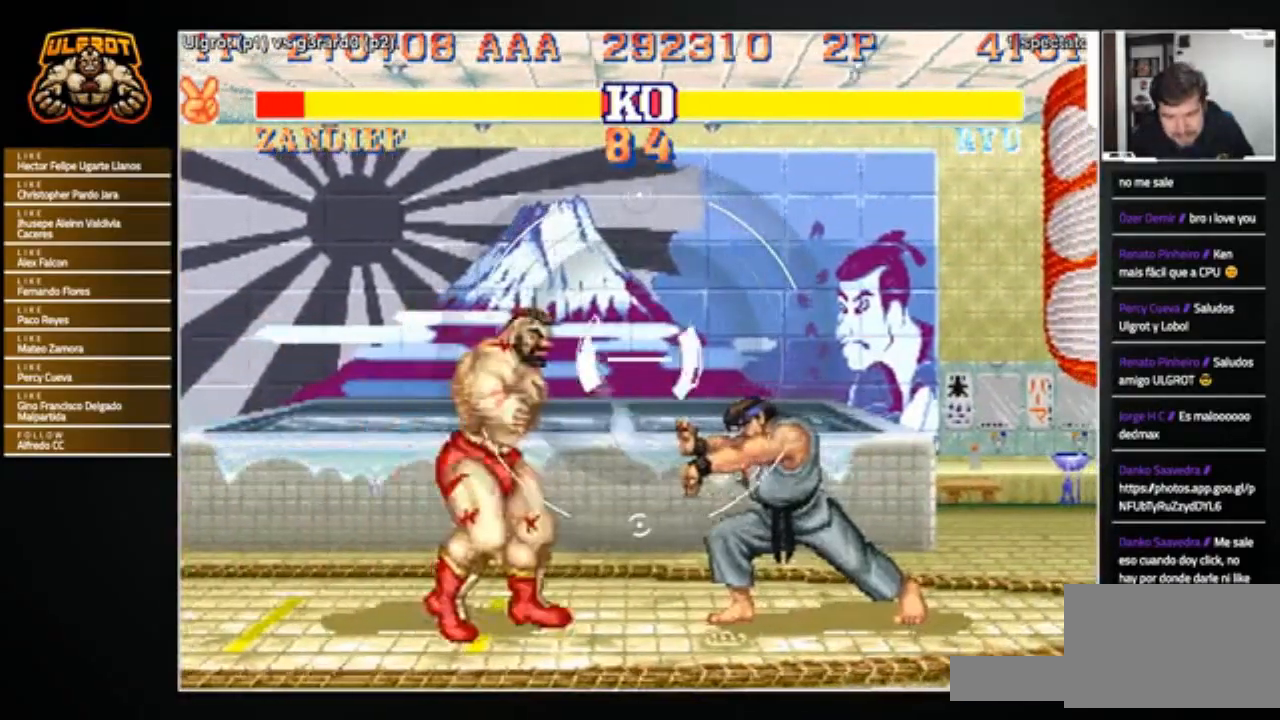
{"buttons": [], "left_stick": "left", "events": [[367, "left_stick", "left"]]}
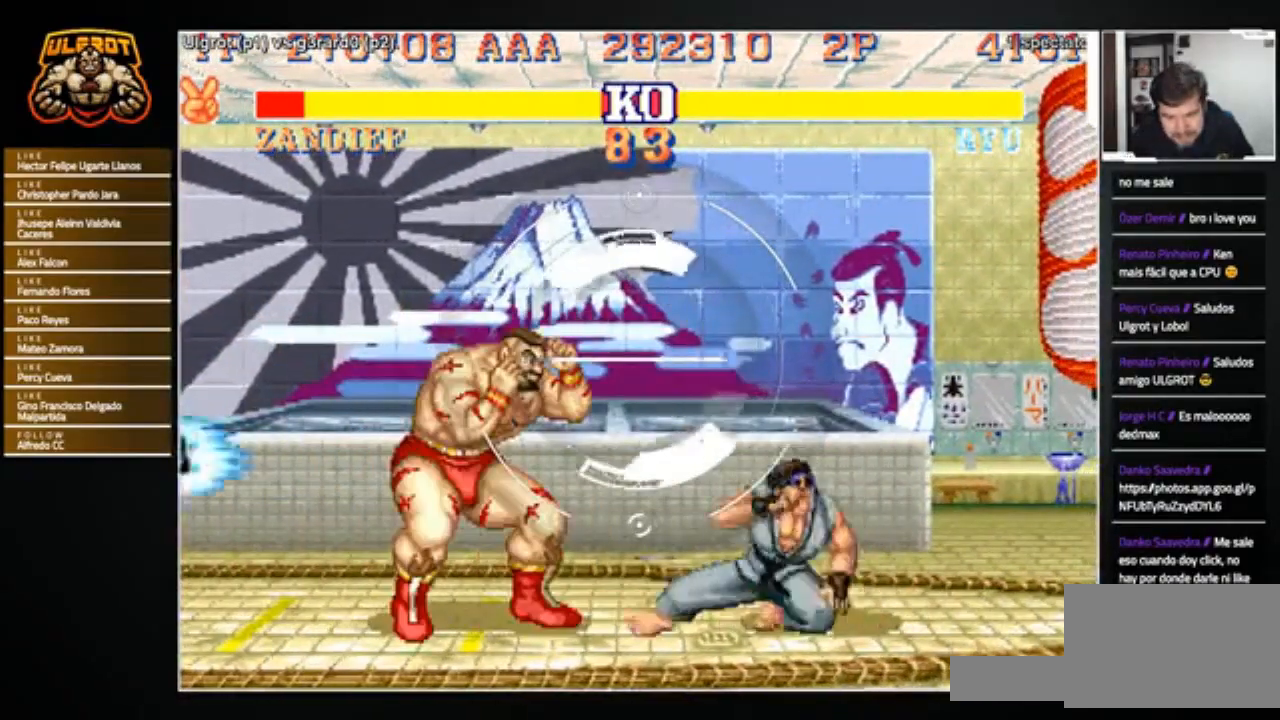
{"buttons": [], "left_stick": "left", "events": [[300, "left_stick", "right"], [467, "left_stick", "left"]]}
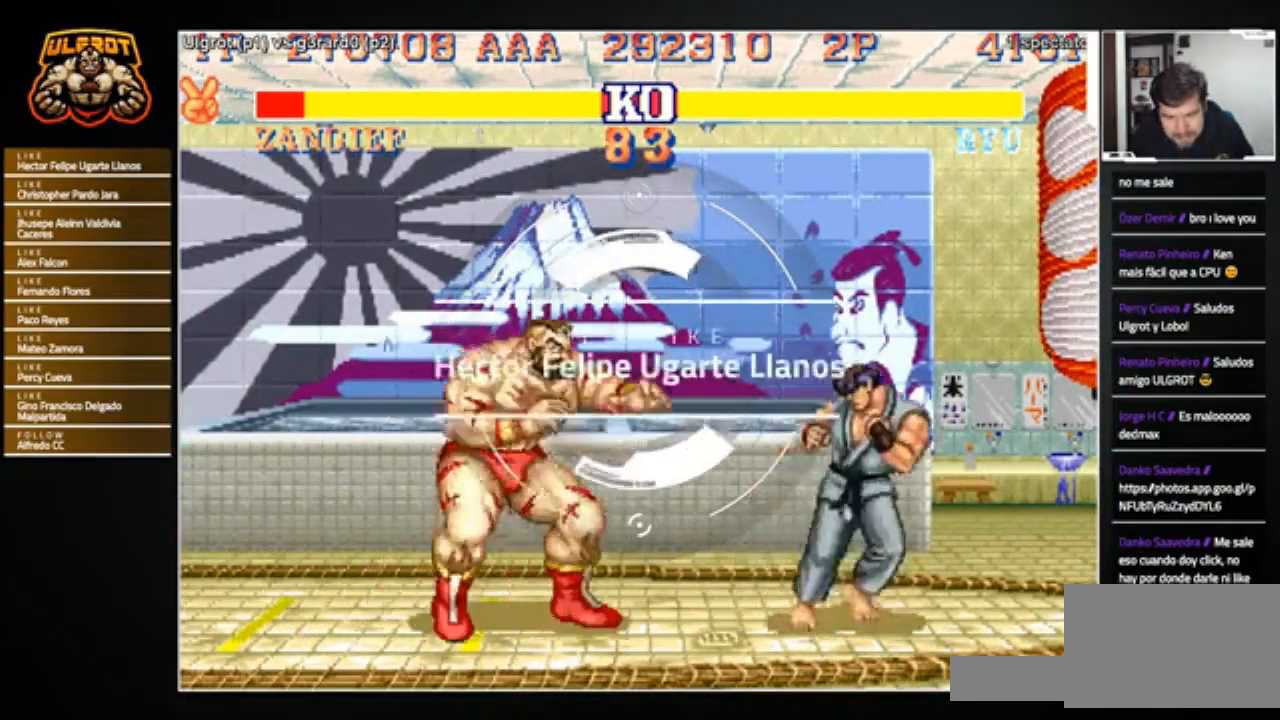
{"buttons": [], "left_stick": "right", "events": [[234, "left_stick", "right"]]}
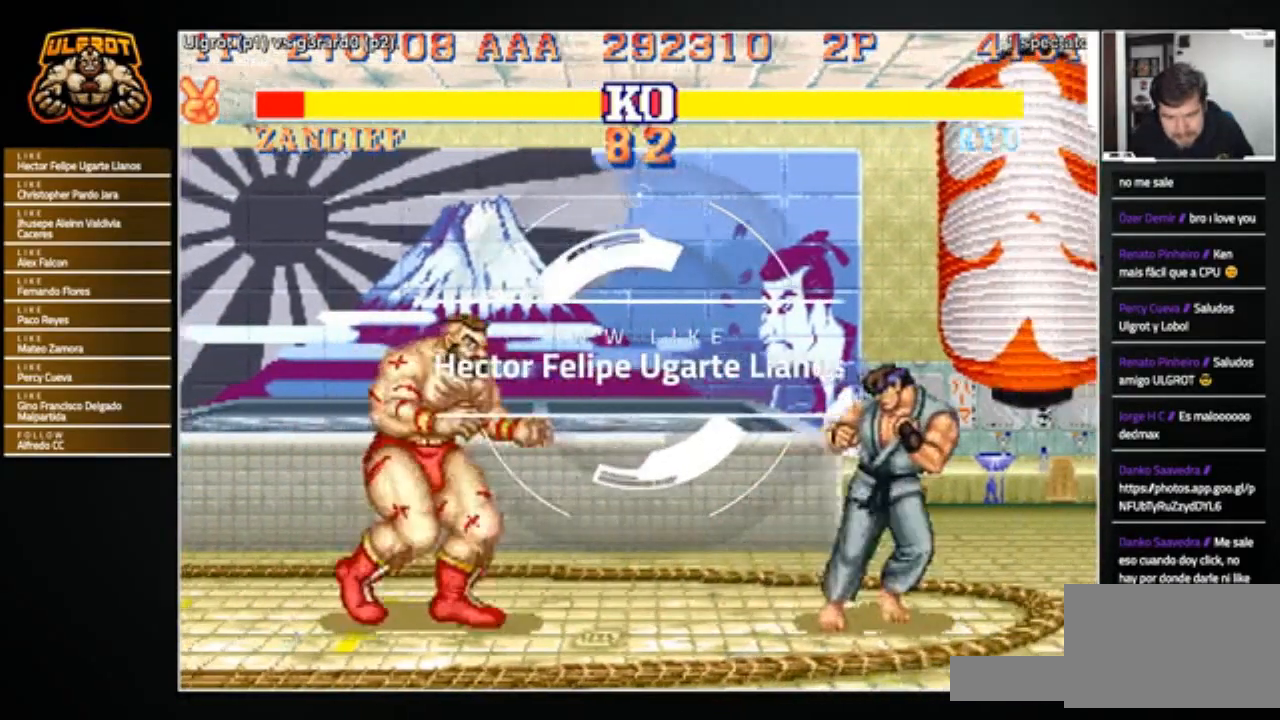
{"buttons": [], "left_stick": "right", "events": [[66, "left_stick", "down"], [100, "R2", "down"], [167, "left_stick", "down-left"], [200, "R2", "up"], [500, "left_stick", "right"]]}
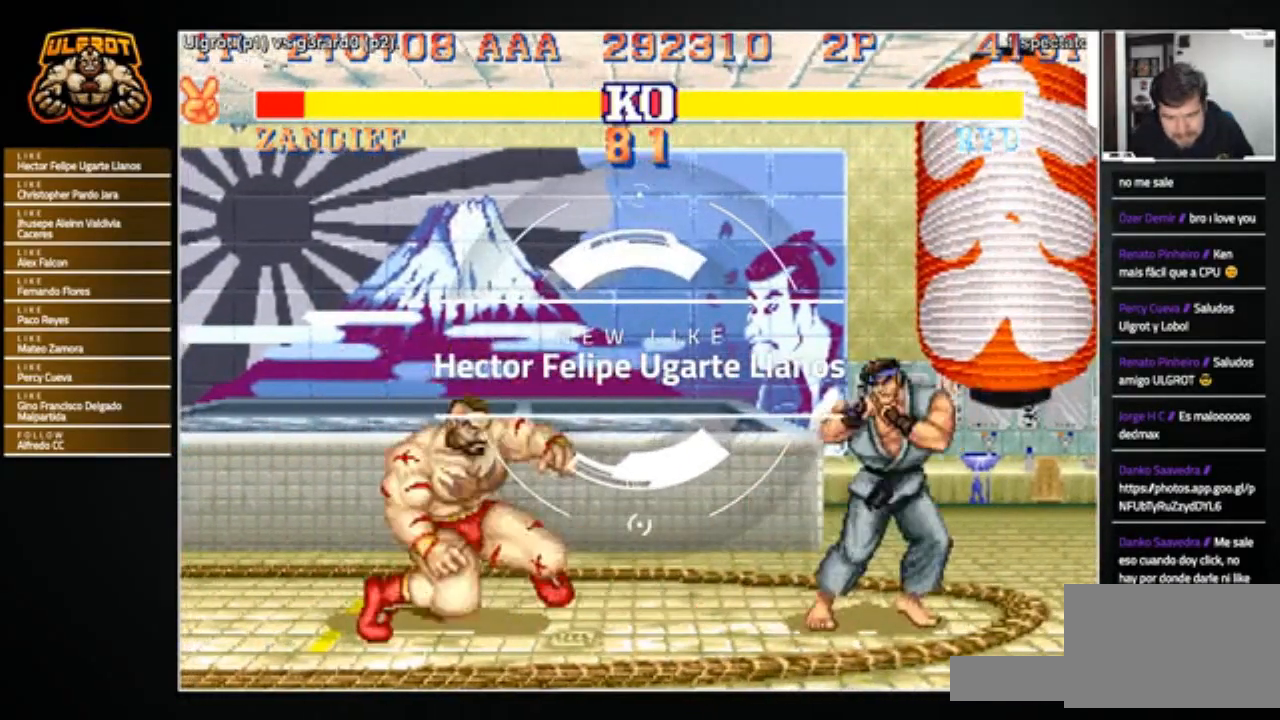
{"buttons": [], "left_stick": "right", "events": [[134, "R1", "down"], [134, "SQUARE", "down"], [134, "TRIANGLE", "down"], [167, "SQUARE", "up"], [200, "R1", "up"], [200, "TRIANGLE", "up"]]}
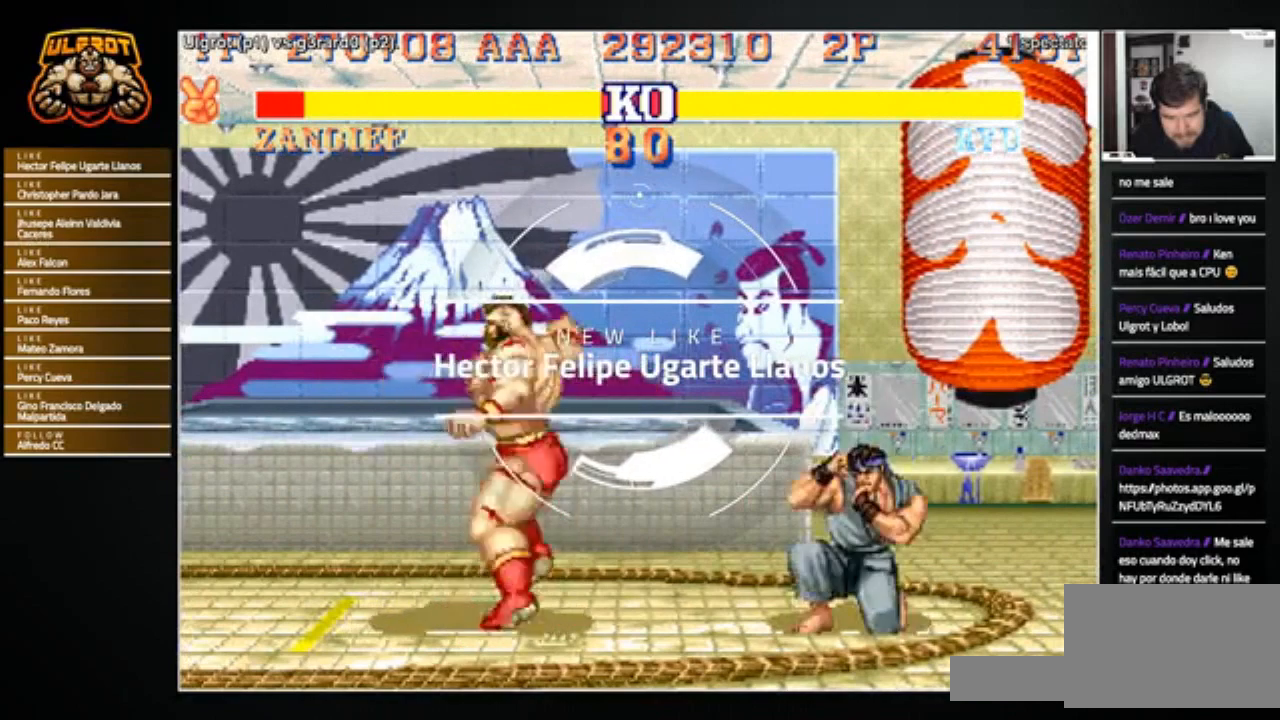
{"buttons": [], "left_stick": "left", "events": [[33, "left_stick", "center"], [100, "left_stick", "left"], [200, "left_stick", "center"], [267, "left_stick", "right"], [467, "left_stick", "left"]]}
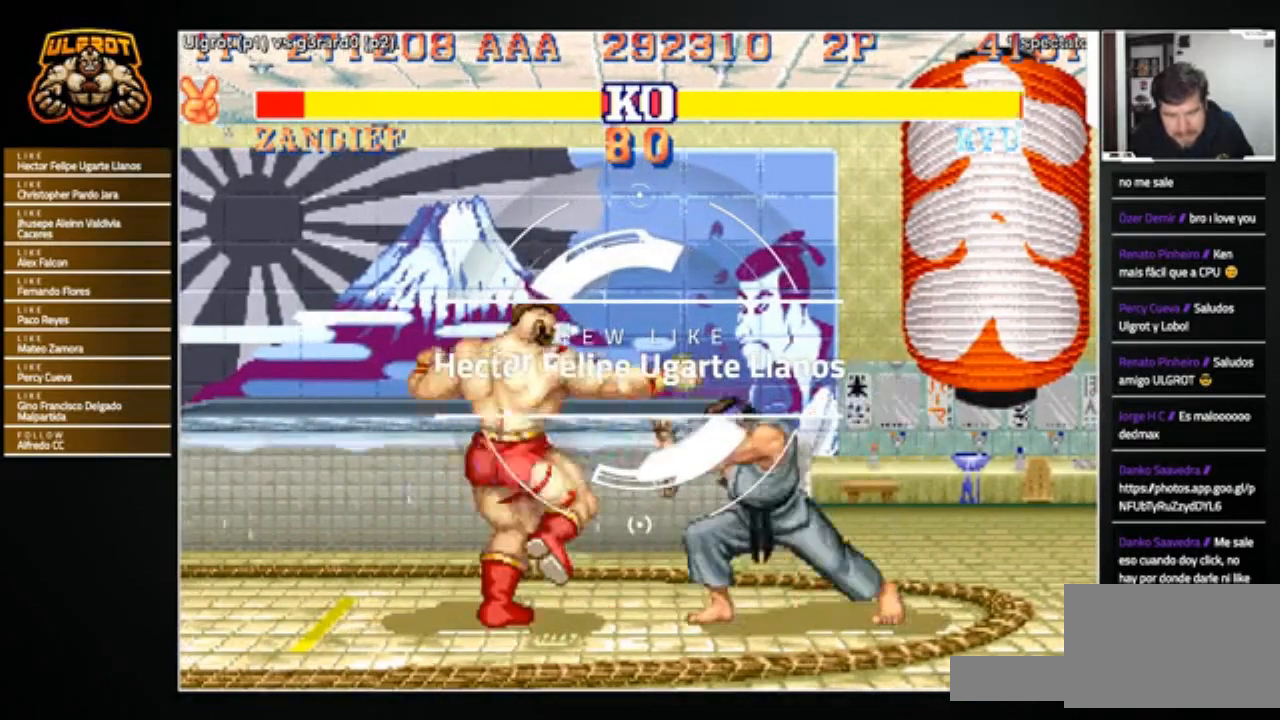
{"buttons": [], "left_stick": "center", "events": [[501, "left_stick", "center"]]}
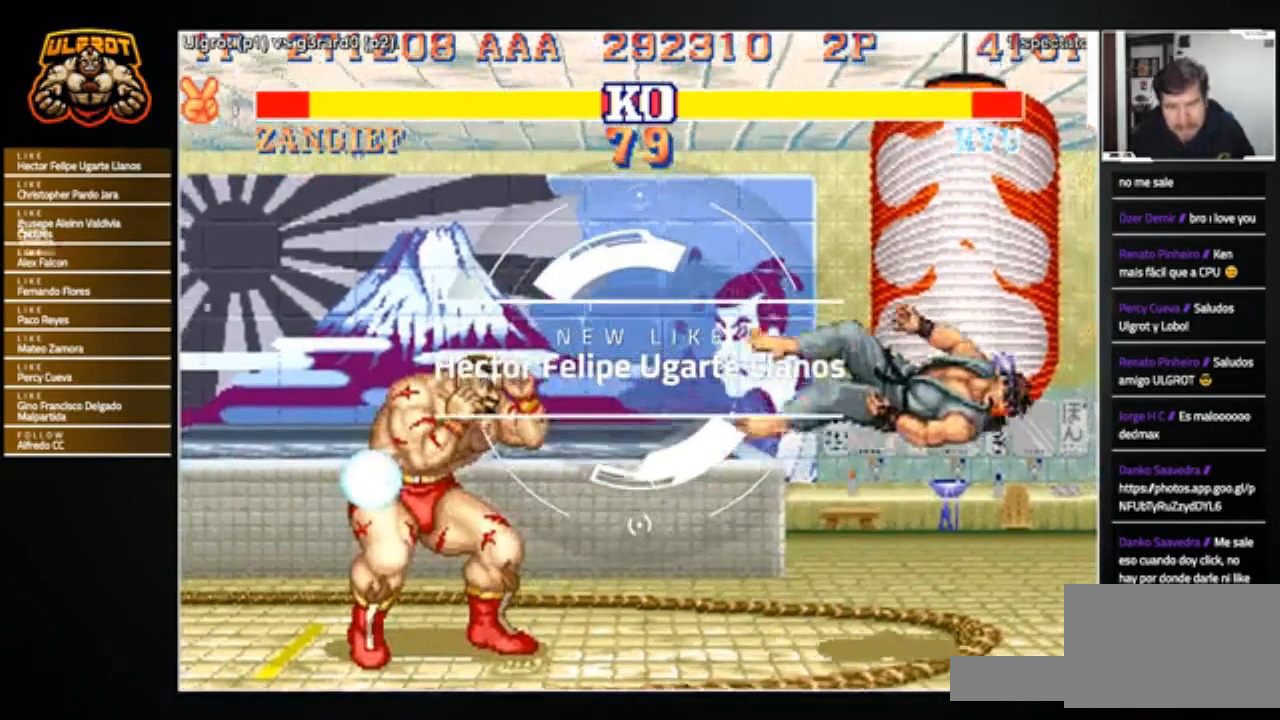
{"buttons": [], "left_stick": "right", "events": [[66, "left_stick", "right"]]}
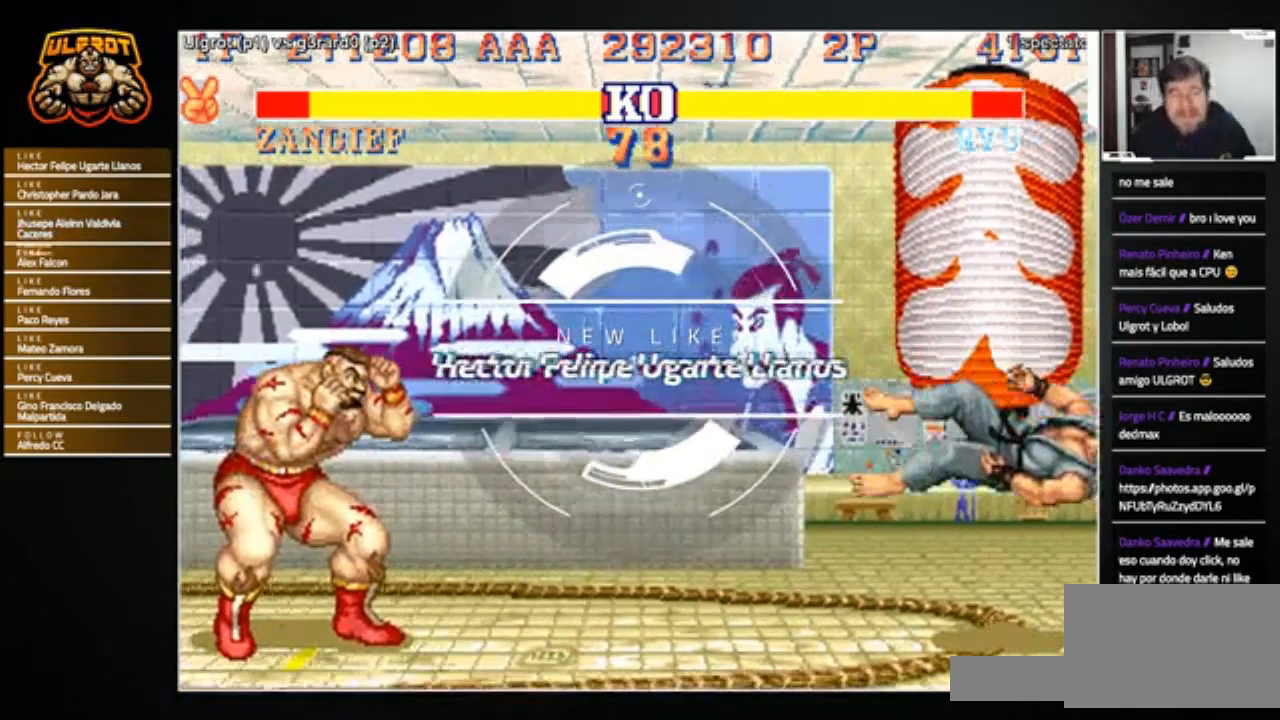
{"buttons": [], "left_stick": "right", "events": []}
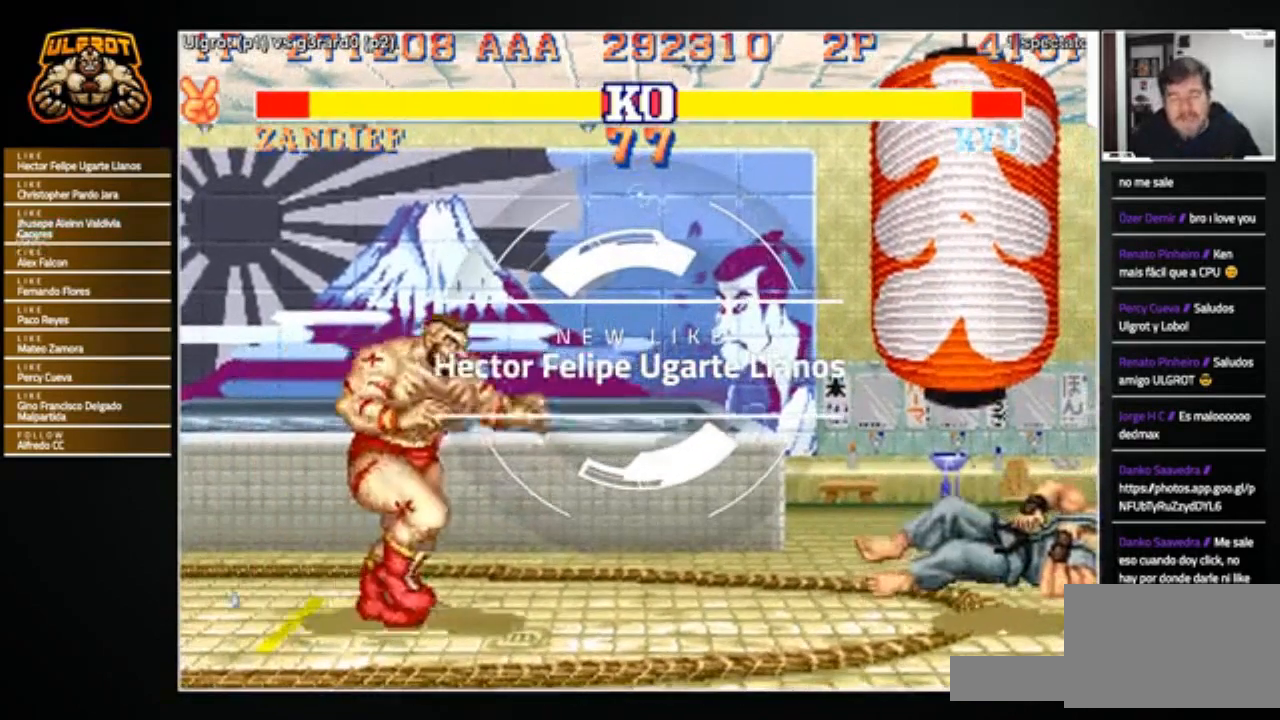
{"buttons": [], "left_stick": "right", "events": []}
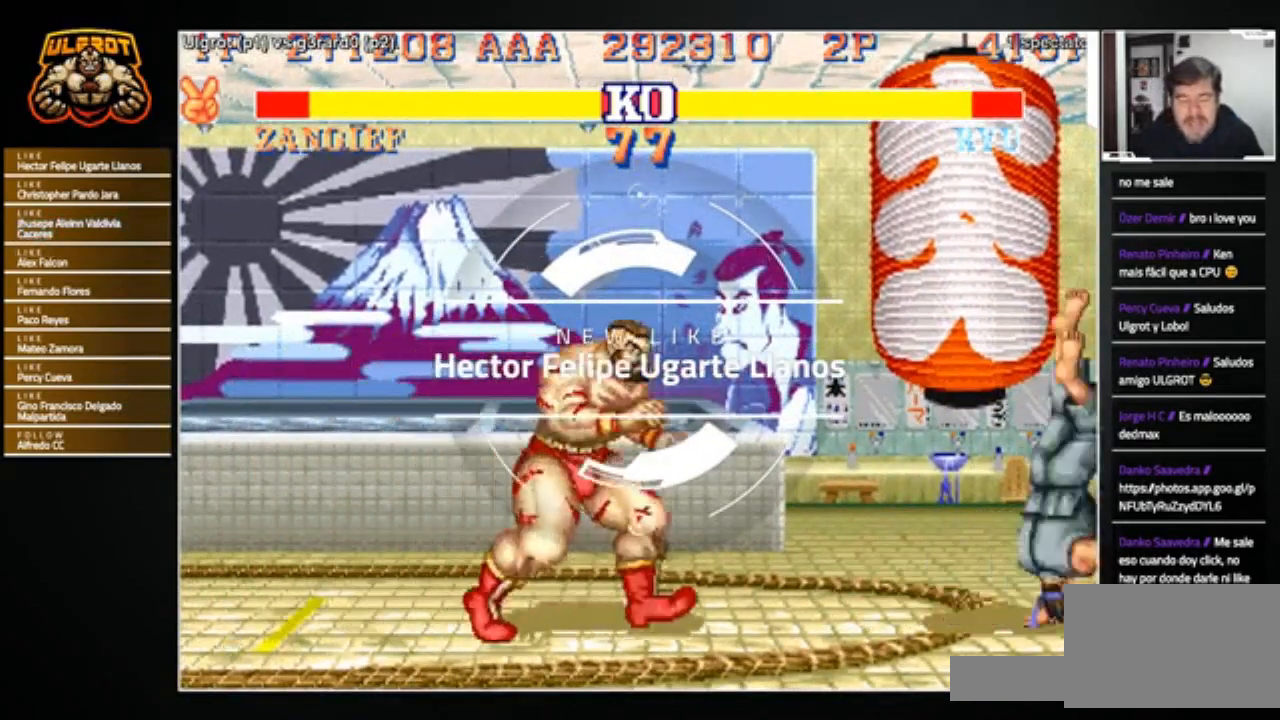
{"buttons": [], "left_stick": "down-left", "events": [[267, "left_stick", "left"], [334, "left_stick", "down-left"]]}
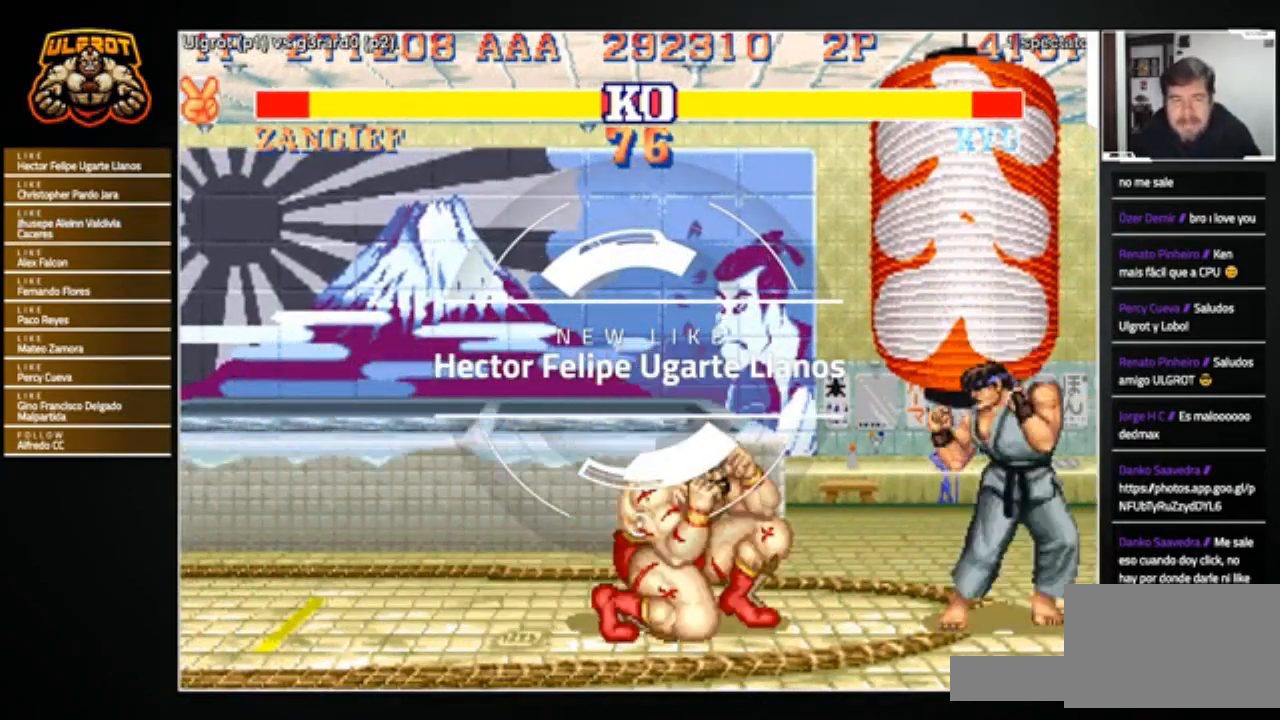
{"buttons": [], "left_stick": "left", "events": [[434, "left_stick", "left"]]}
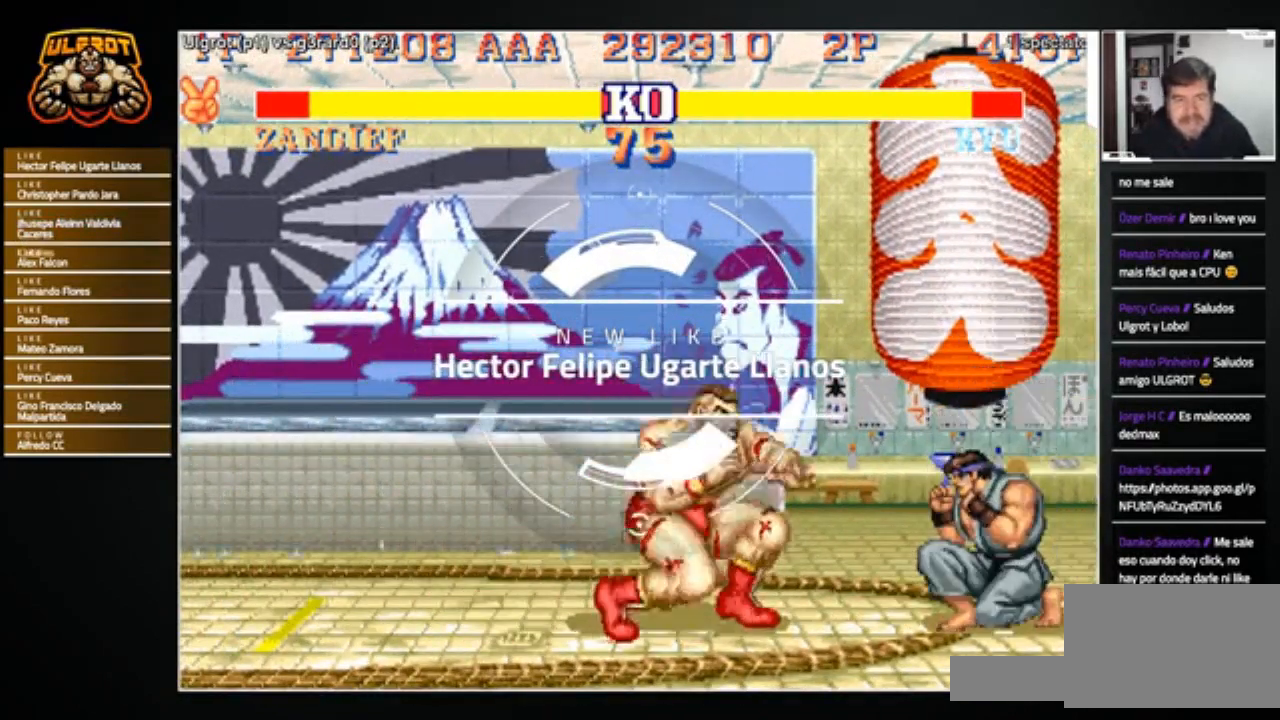
{"buttons": [], "left_stick": "right", "events": [[301, "left_stick", "right"]]}
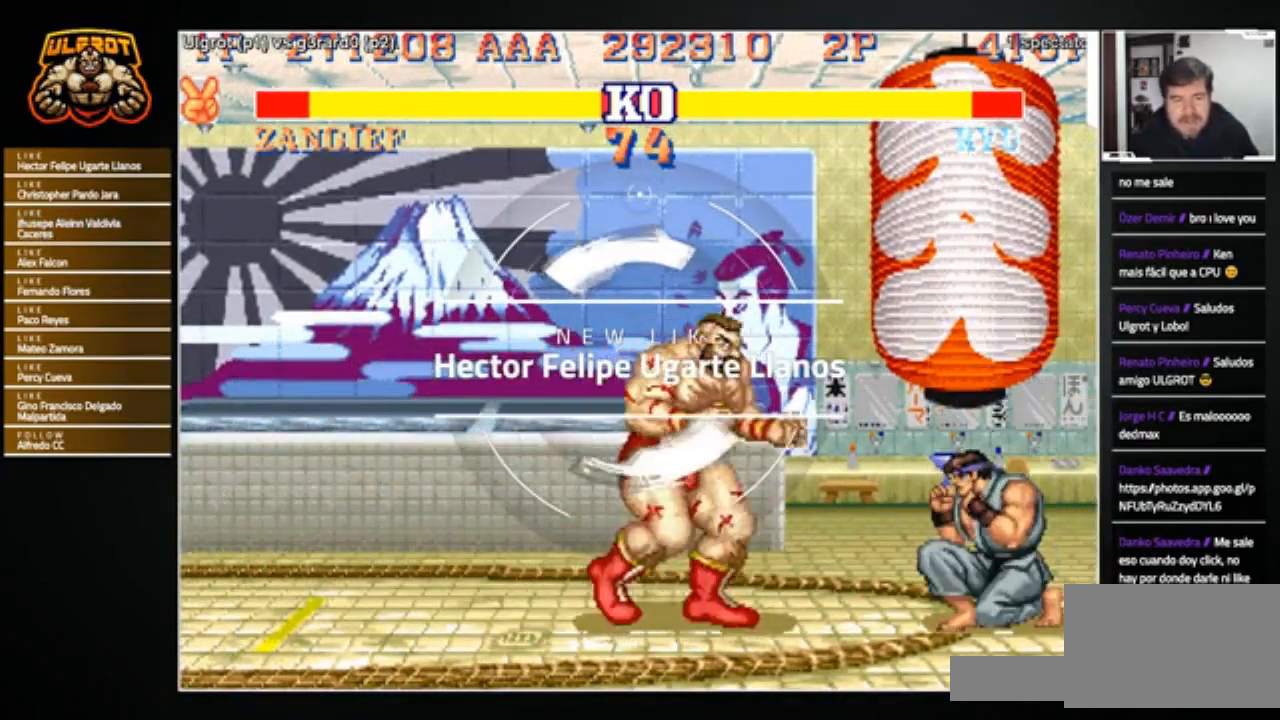
{"buttons": [], "left_stick": "center", "events": [[67, "R2", "down"], [67, "left_stick", "down-left"], [167, "R2", "up"], [500, "left_stick", "center"]]}
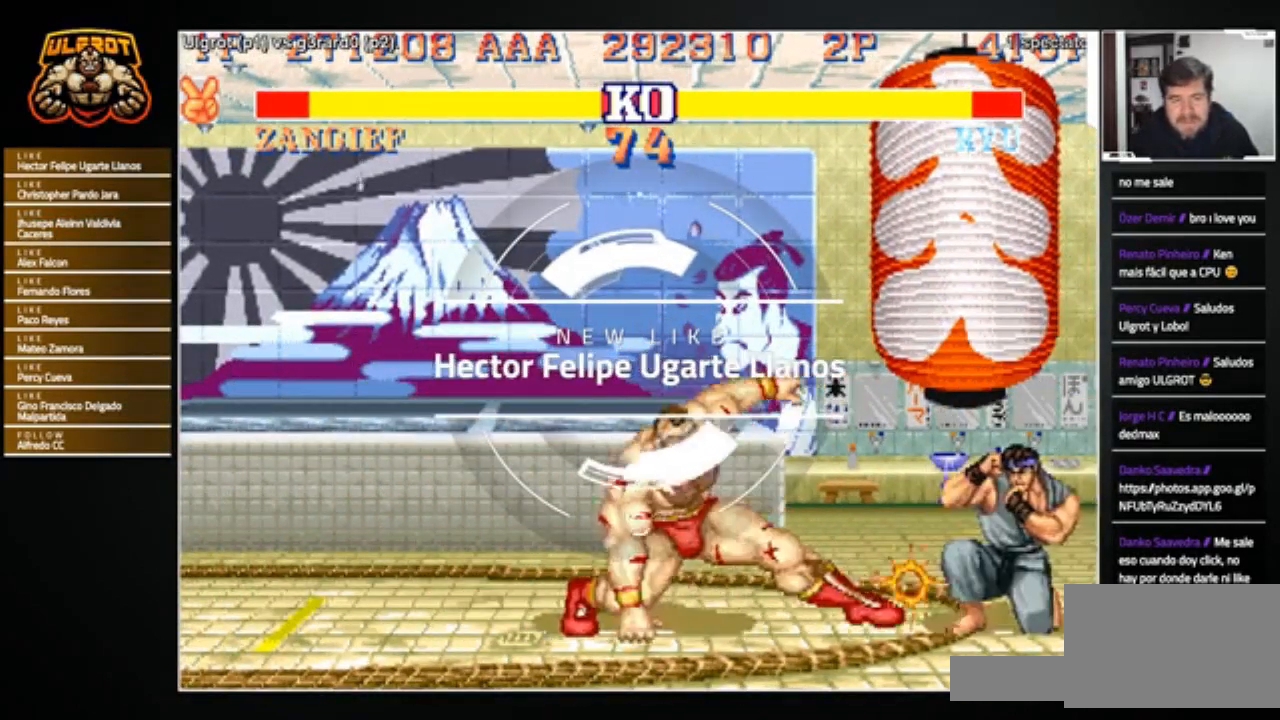
{"buttons": [], "left_stick": "center", "events": [[167, "left_stick", "right"], [501, "left_stick", "center"]]}
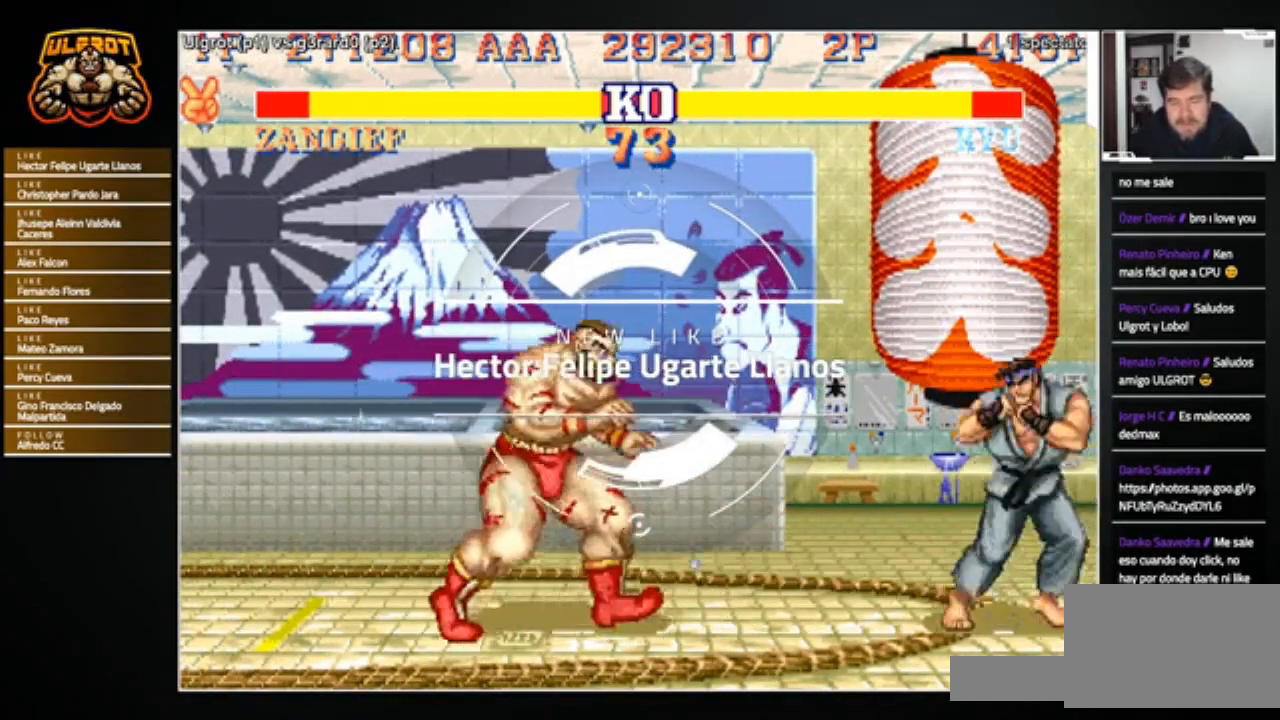
{"buttons": [], "left_stick": "center", "events": [[66, "left_stick", "left"], [300, "left_stick", "right"], [467, "left_stick", "center"]]}
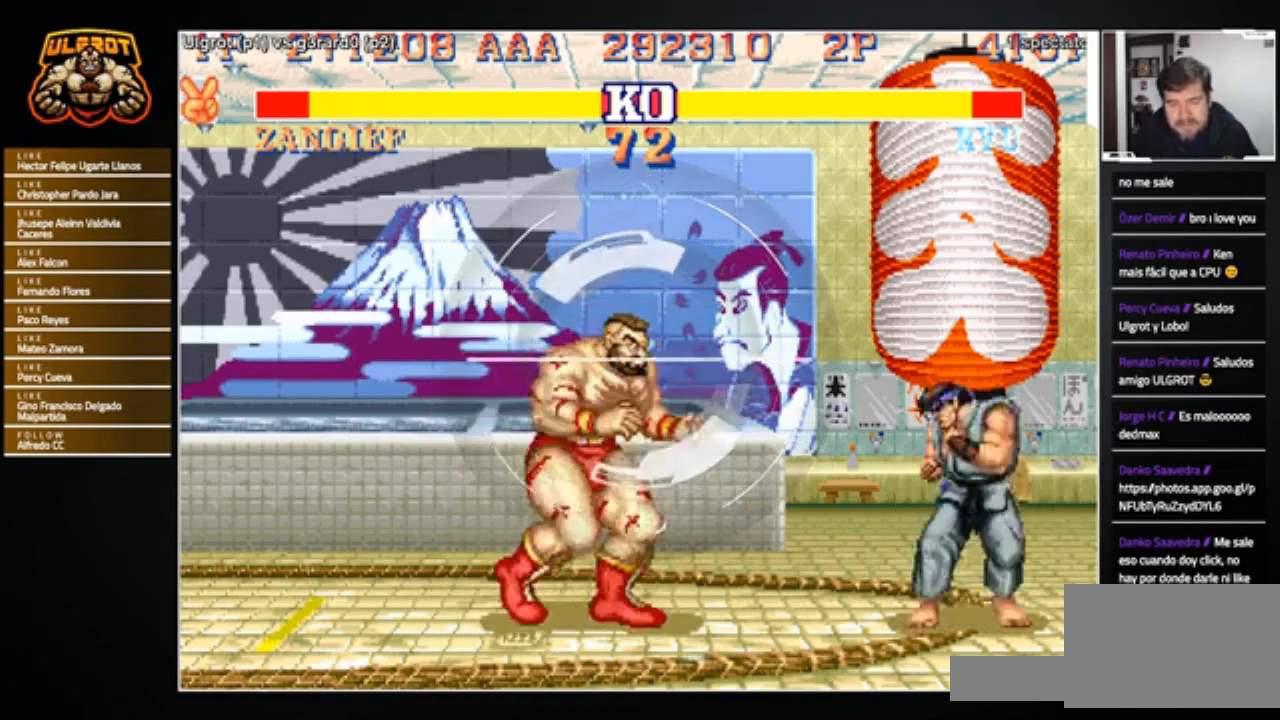
{"buttons": [], "left_stick": "center", "events": [[67, "left_stick", "right"], [134, "left_stick", "center"], [200, "left_stick", "left"], [367, "left_stick", "right"], [501, "left_stick", "center"]]}
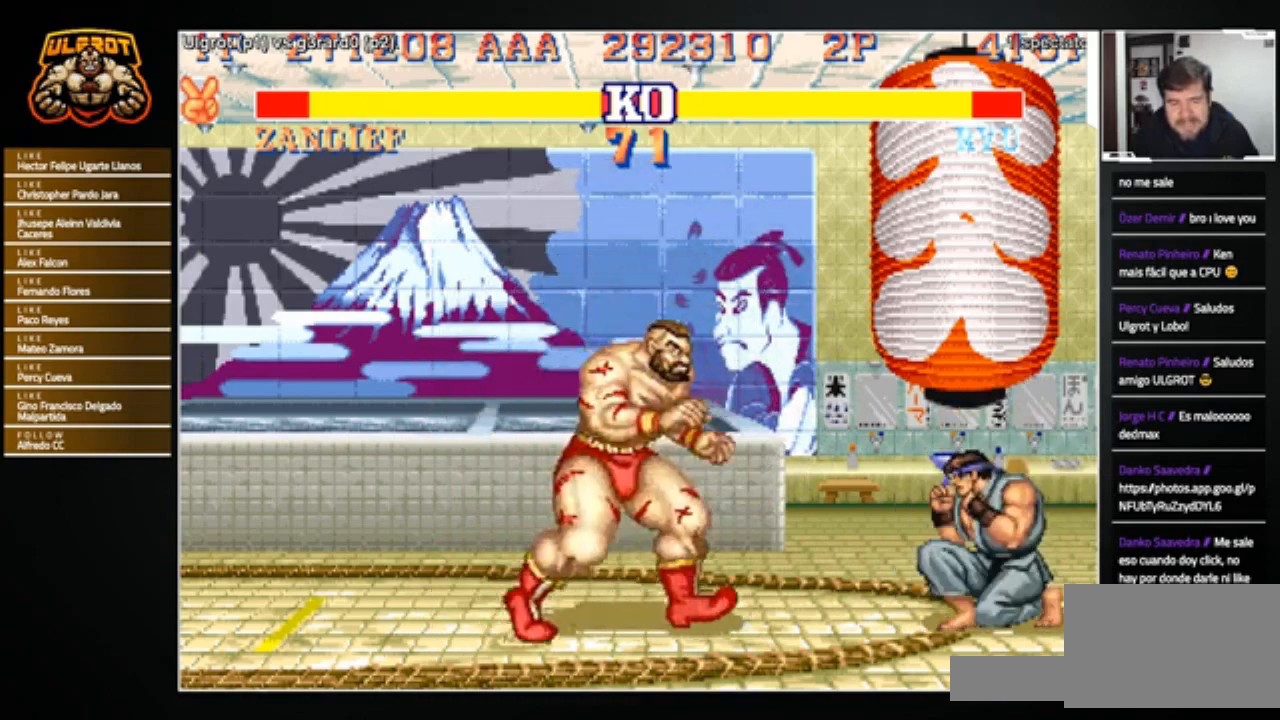
{"buttons": [], "left_stick": "left", "events": [[67, "left_stick", "left"], [233, "left_stick", "right"], [333, "left_stick", "center"], [400, "left_stick", "left"]]}
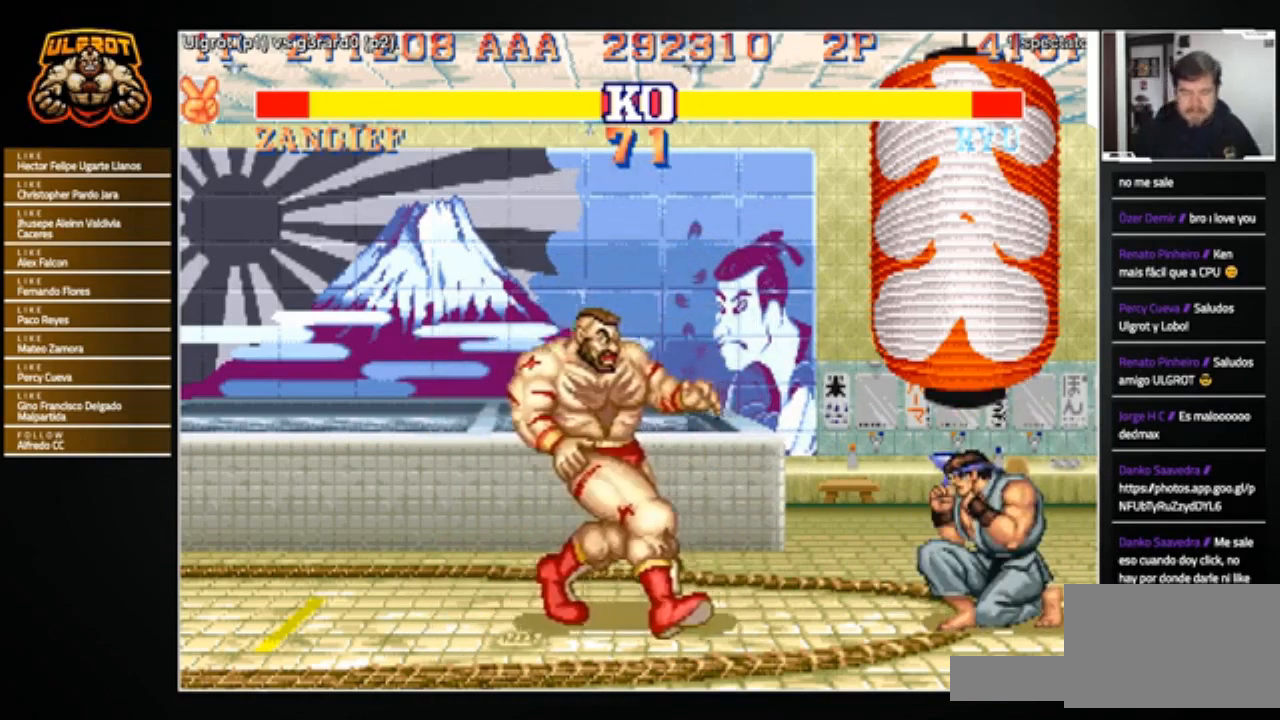
{"buttons": [], "left_stick": "left", "events": [[67, "left_stick", "right"], [267, "left_stick", "left"]]}